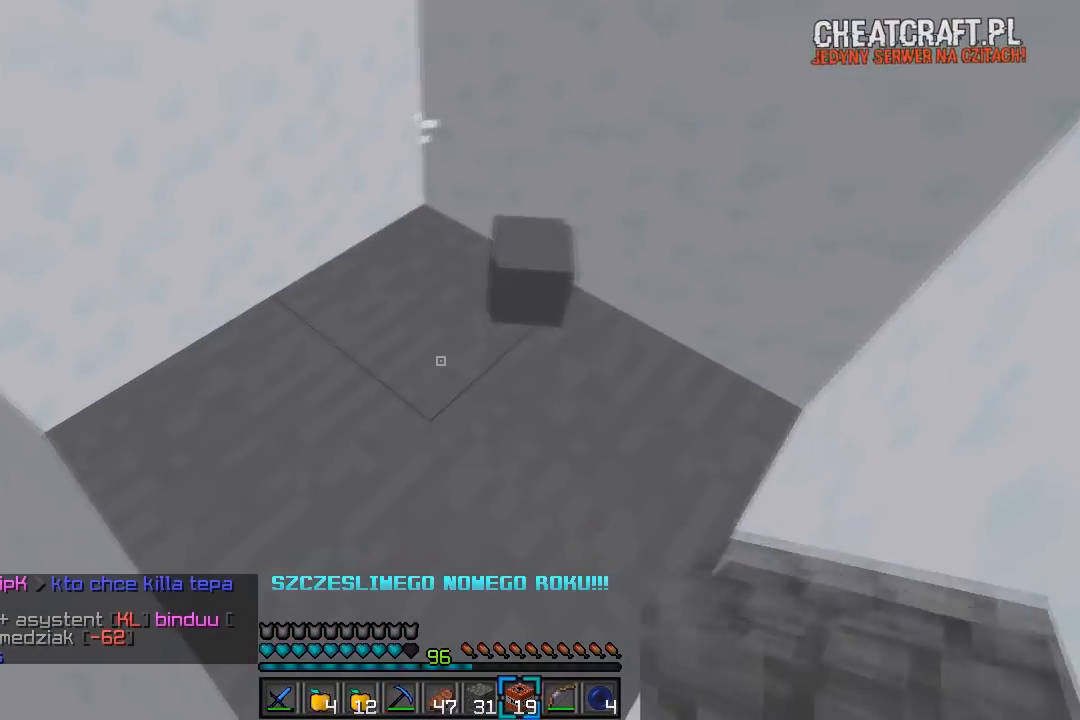
Gameplay with keyboard and mouse; each line is a JSON object with the keys and mouse buttons held at the frame after it. "events" lists presses ("down") and releases ("up") of "a", "d", "s", "w", "mouse_left" and "mouse_right" between this image and that frame as [ms after this image, input, new state], when the widget could be followed in between. "mouse_left", "mouse_right" = the "left", "right" buttons of the "mouse" list. No other keys are recorded. Fast repeated clicks can show as one long hold. Mouse movement is not recorded.
{"keys": [], "mouse": [], "events": [[183, "mouse_right", "down"], [367, "mouse_right", "up"]]}
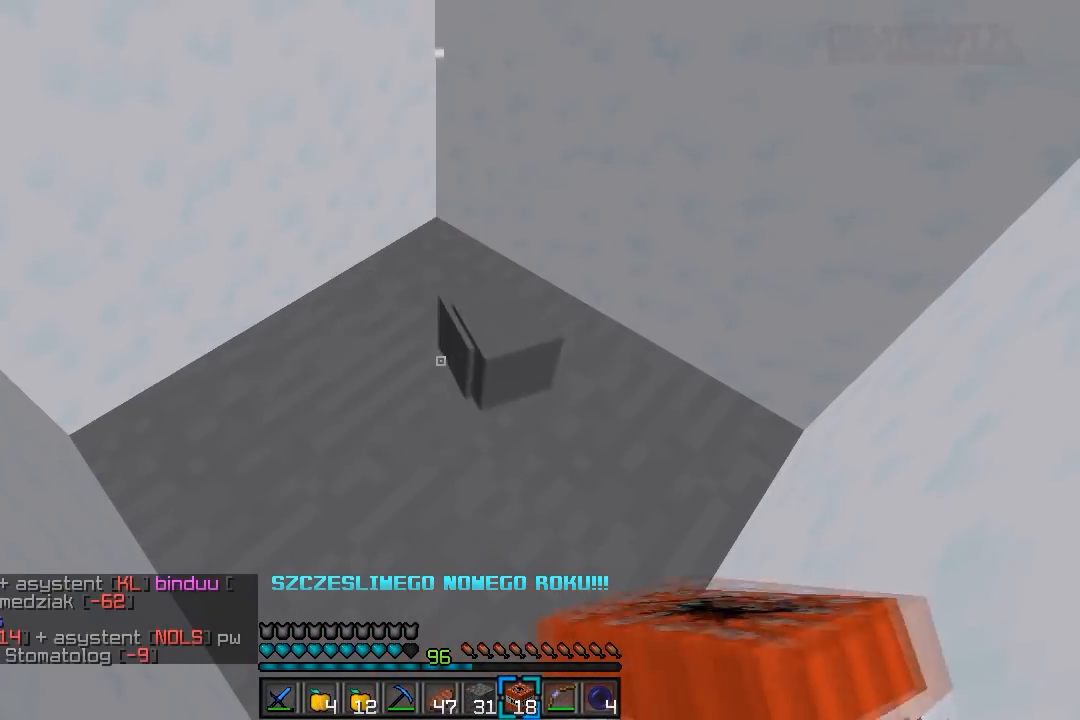
{"keys": [], "mouse": [], "events": []}
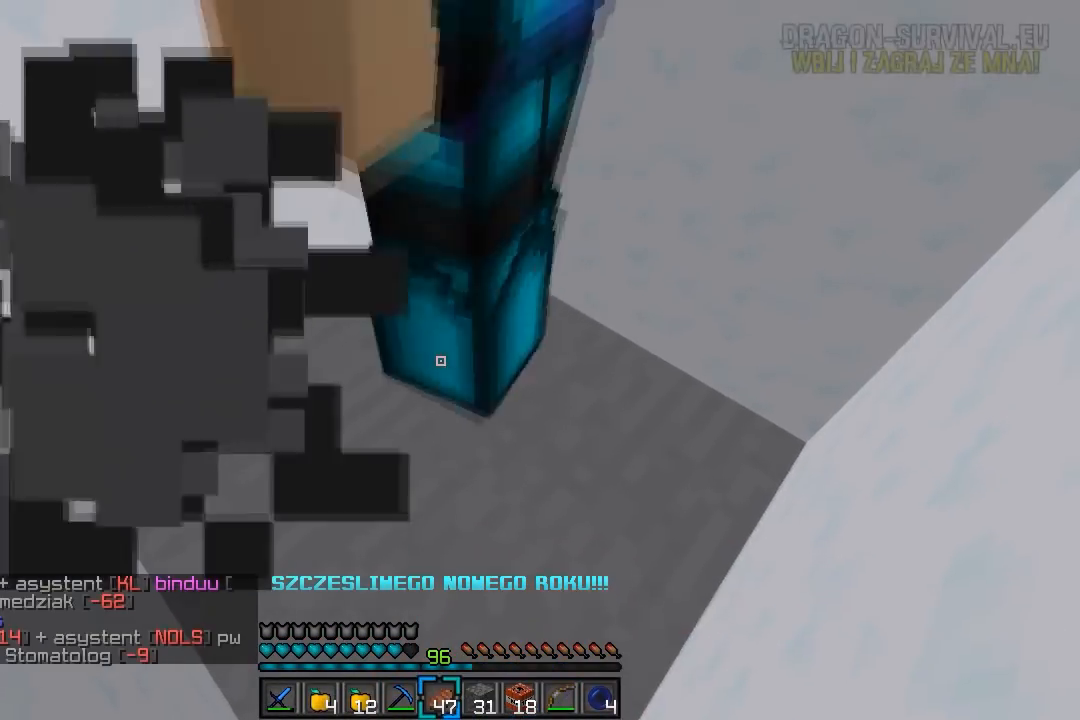
{"keys": ["s"], "mouse": [], "events": [[450, "s", "down"]]}
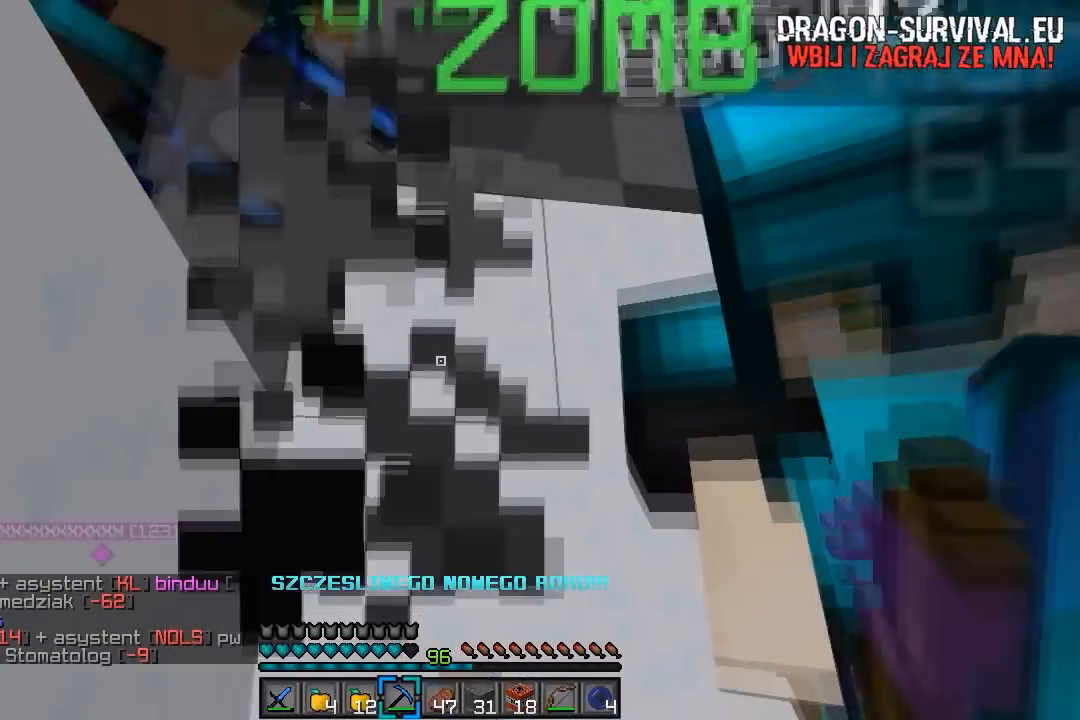
{"keys": [], "mouse": [], "events": [[183, "s", "up"]]}
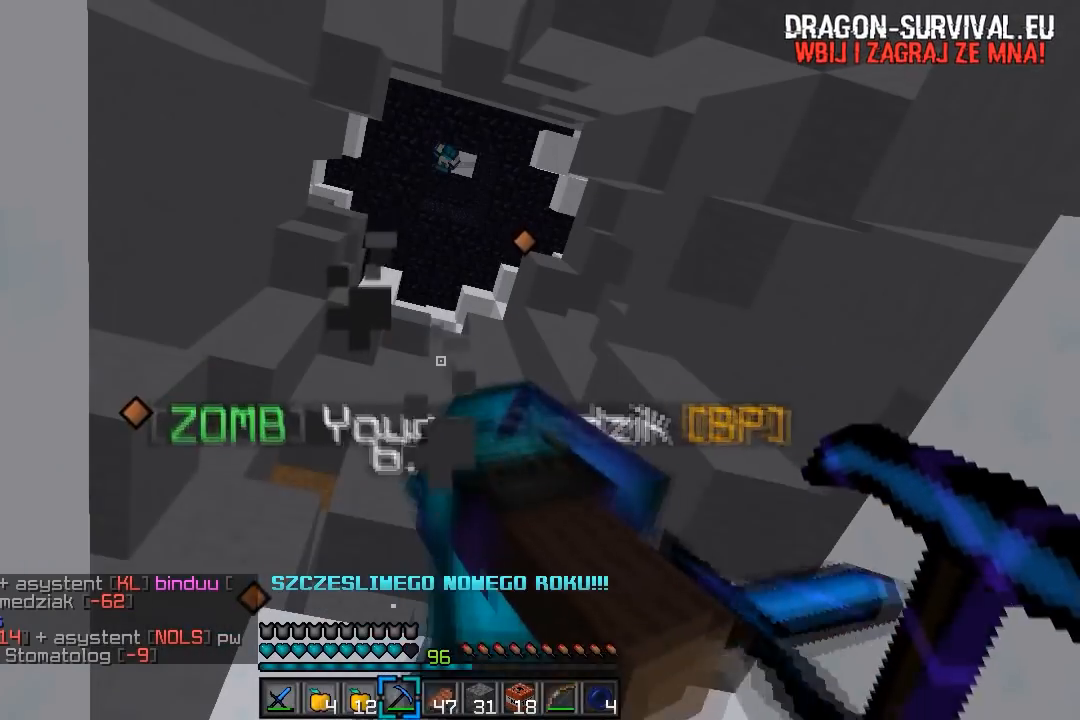
{"keys": [], "mouse": [], "events": []}
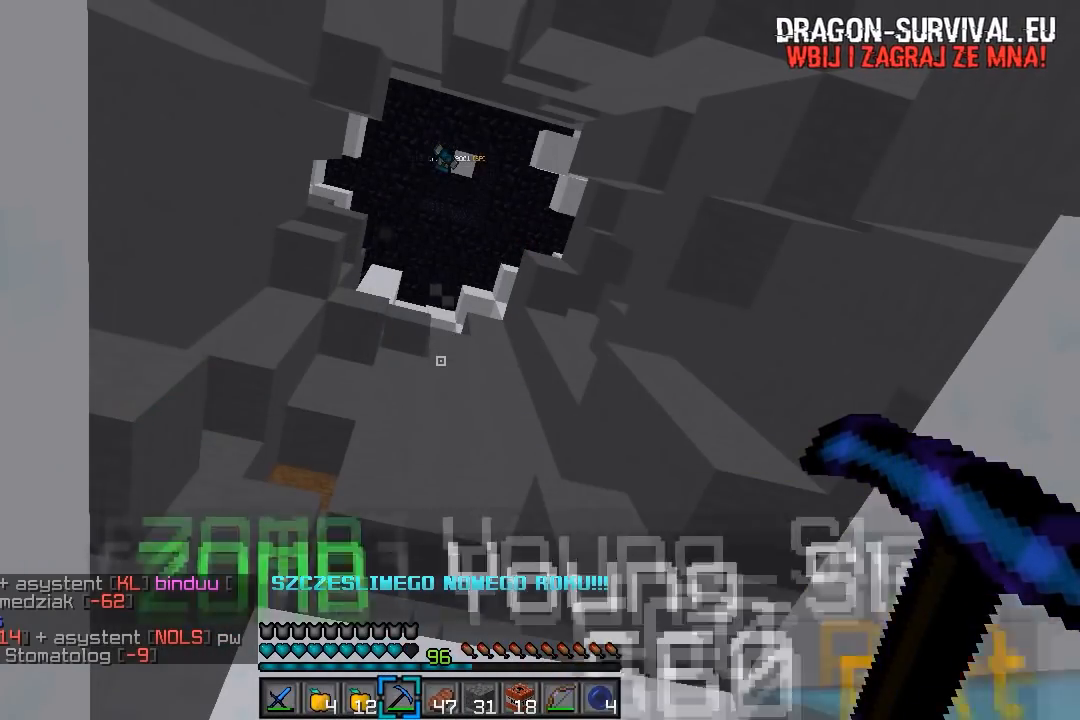
{"keys": [], "mouse": [], "events": []}
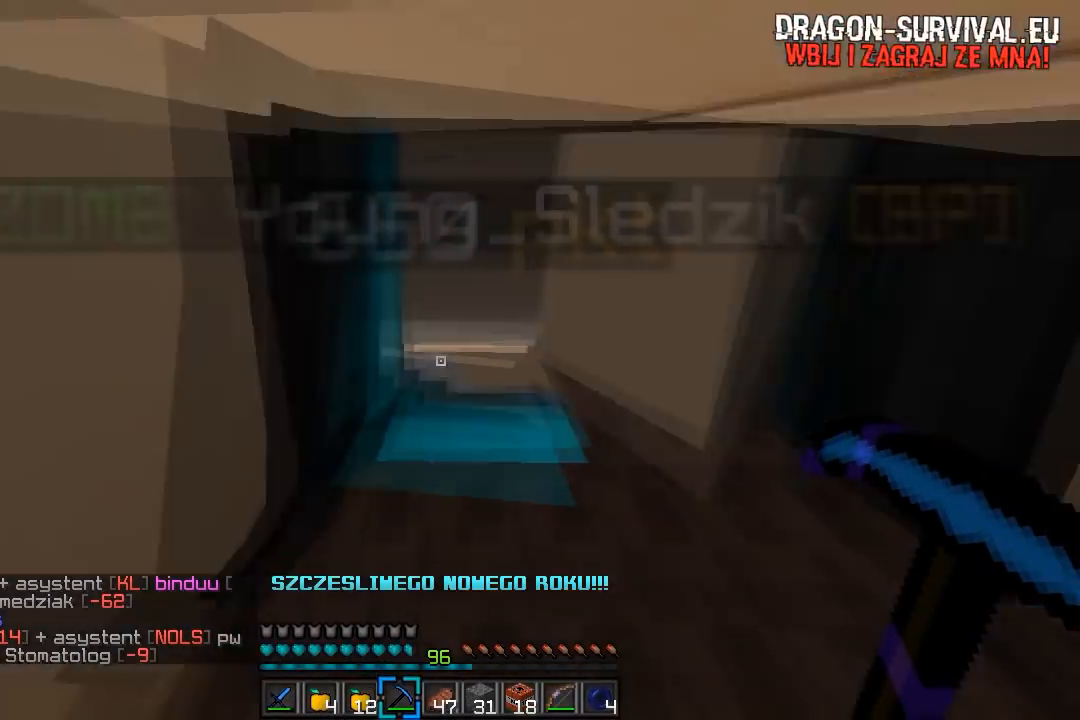
{"keys": [], "mouse": [], "events": []}
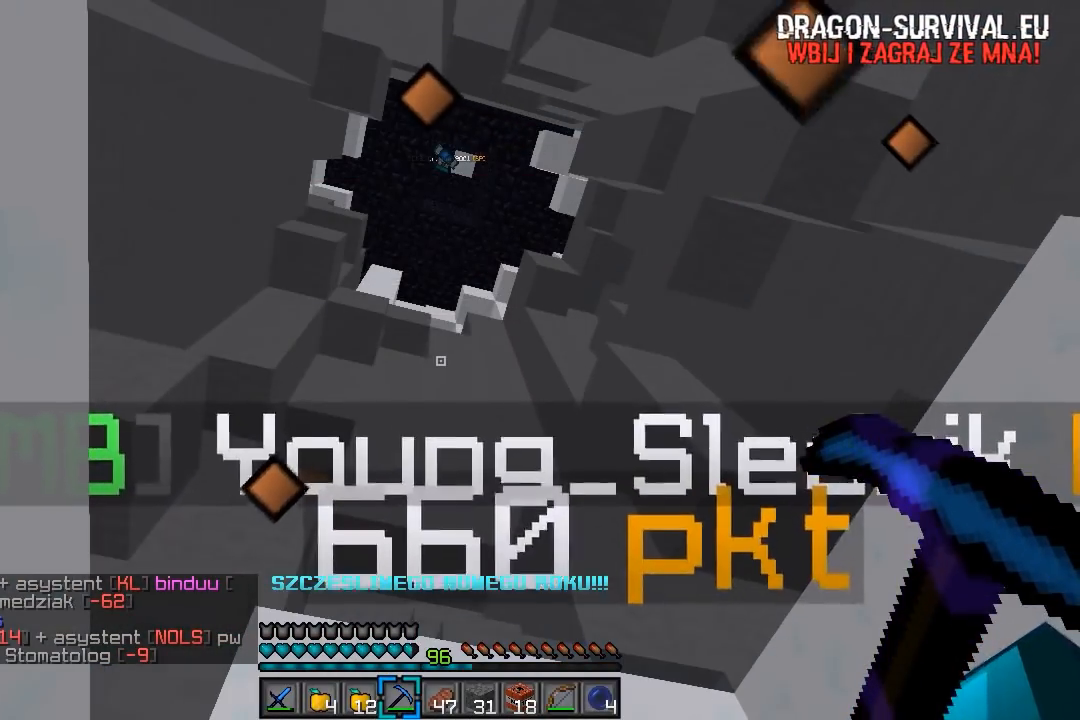
{"keys": [], "mouse": [], "events": []}
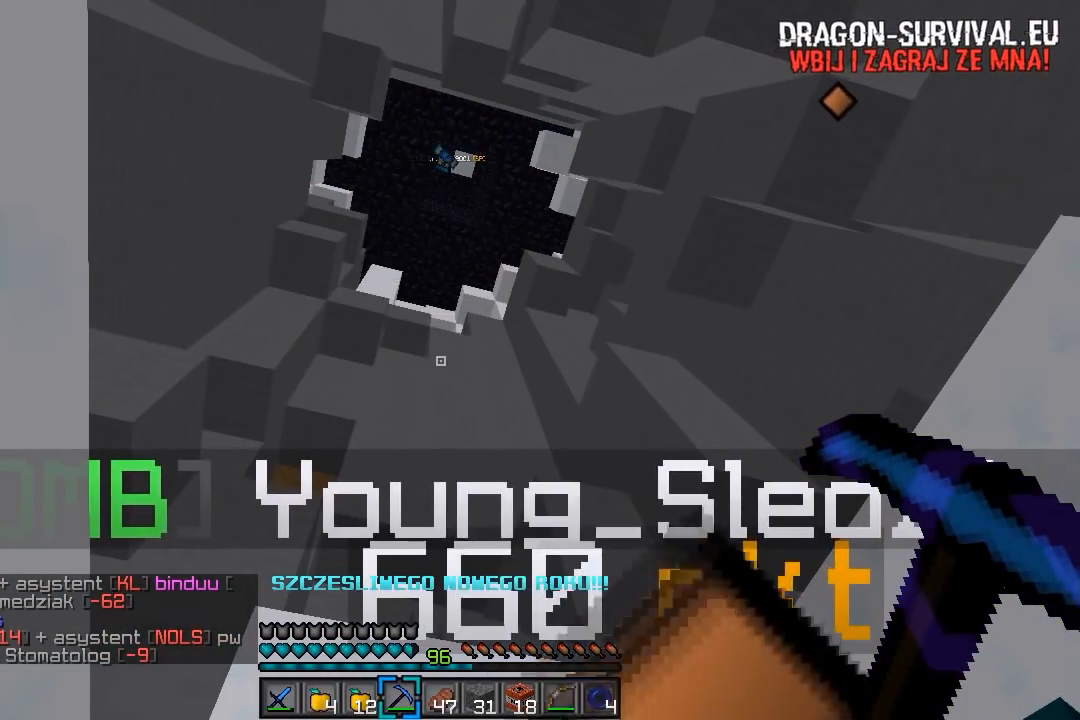
{"keys": [], "mouse": [], "events": []}
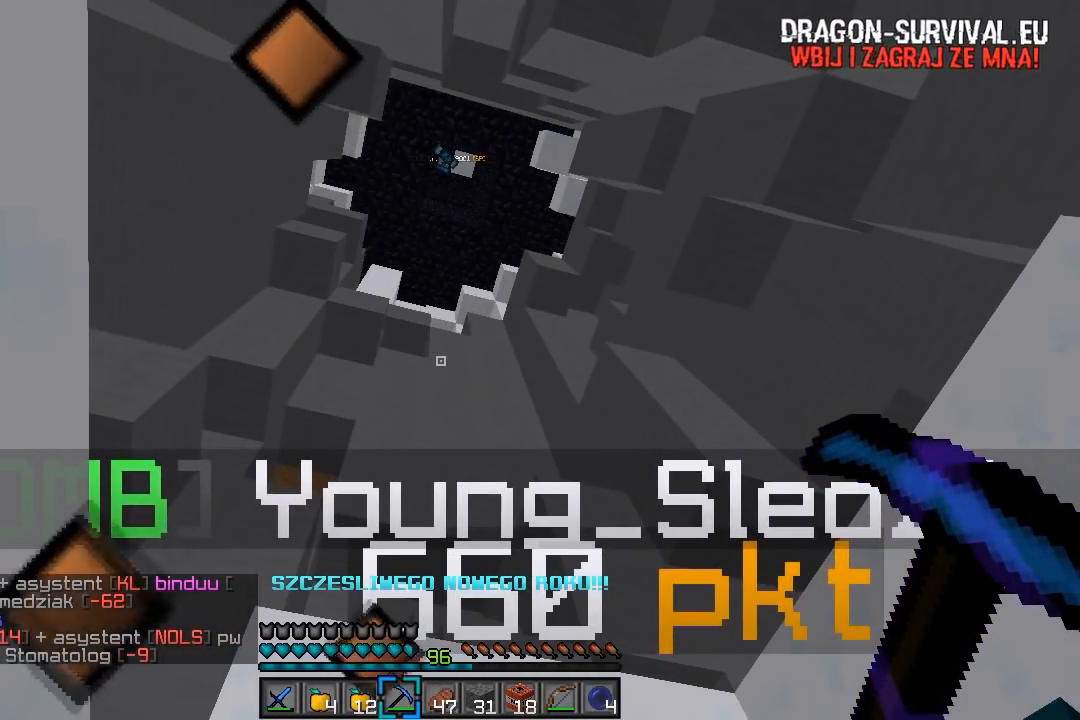
{"keys": [], "mouse": [], "events": []}
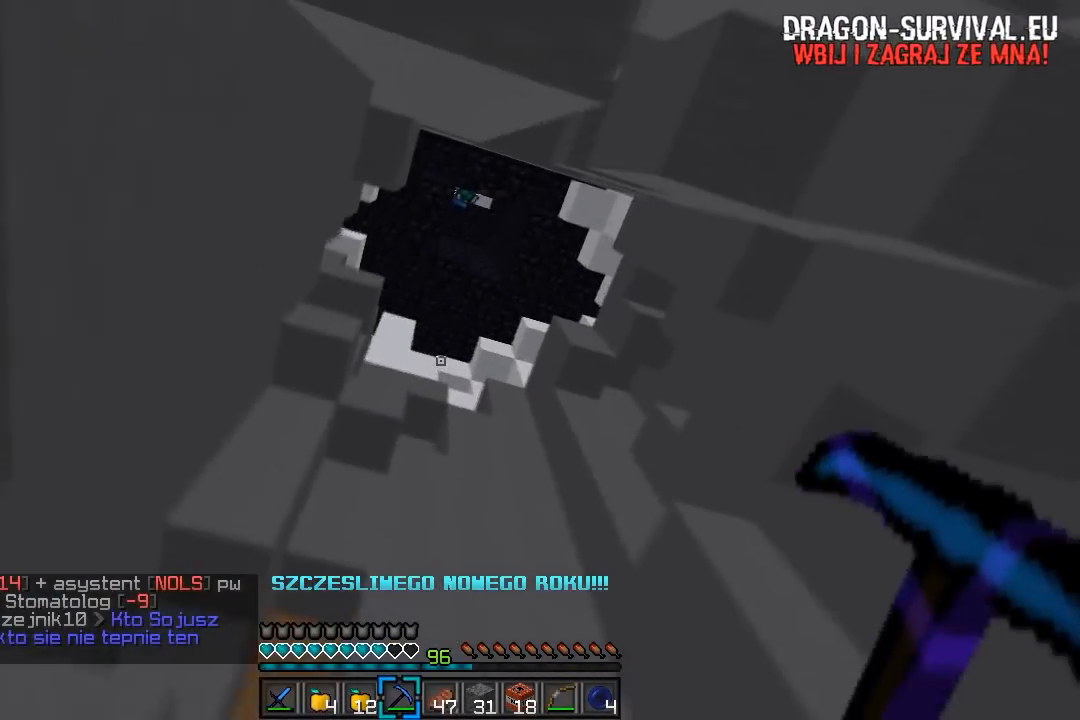
{"keys": [], "mouse": [], "events": []}
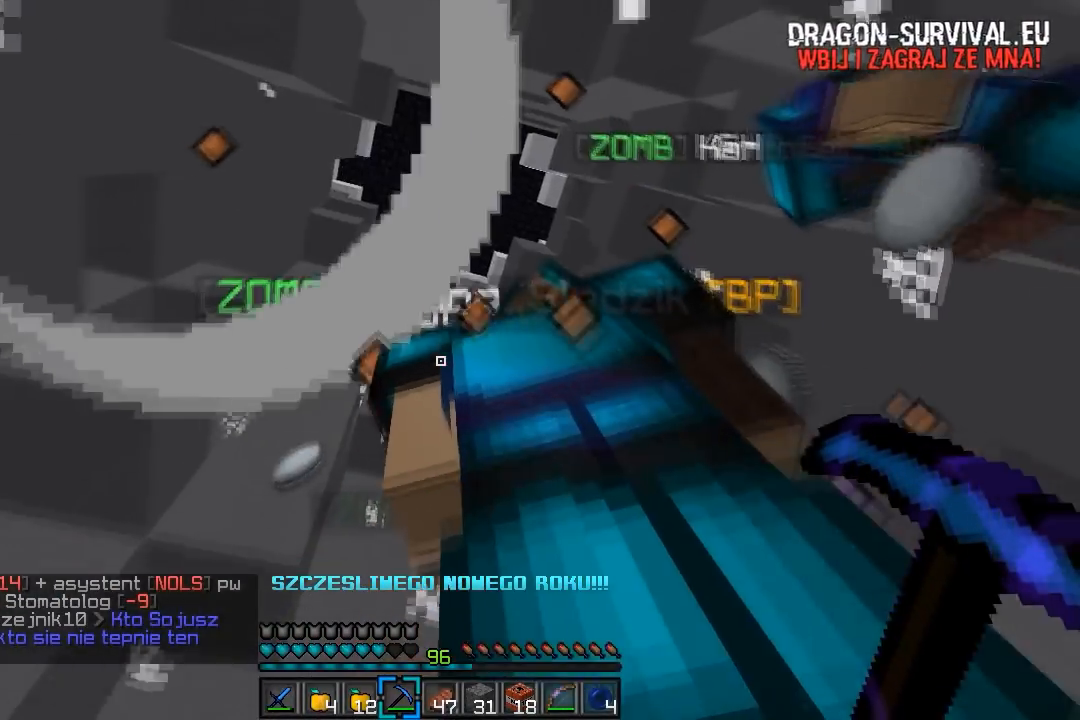
{"keys": [], "mouse": [], "events": []}
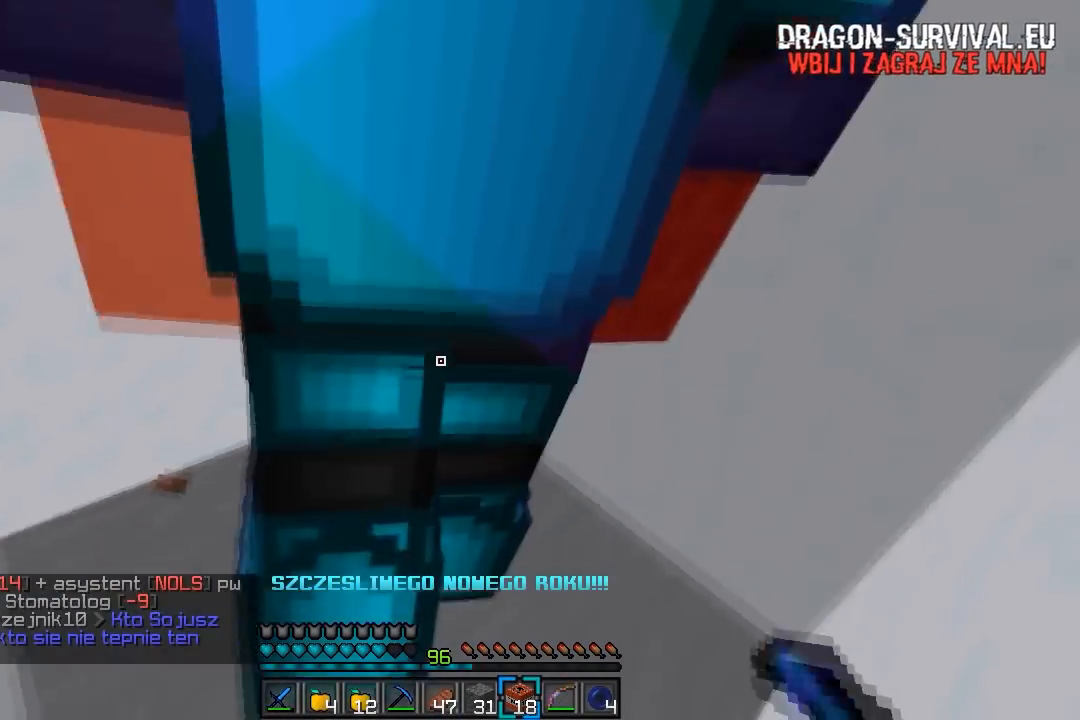
{"keys": [], "mouse": [], "events": []}
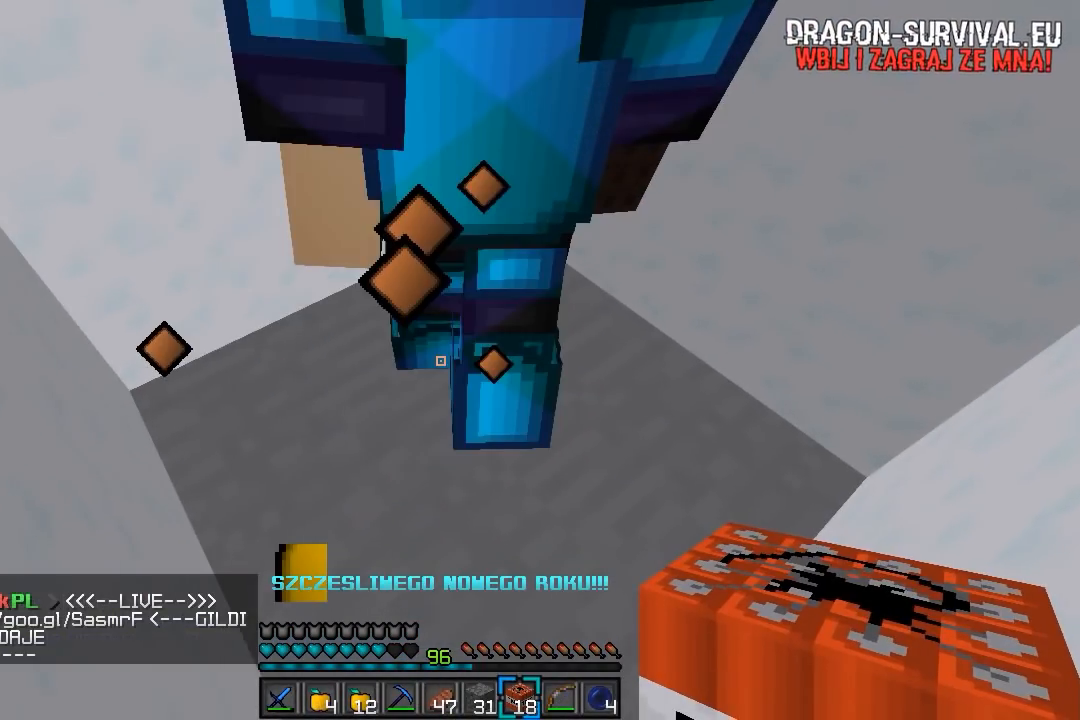
{"keys": [], "mouse": [], "events": []}
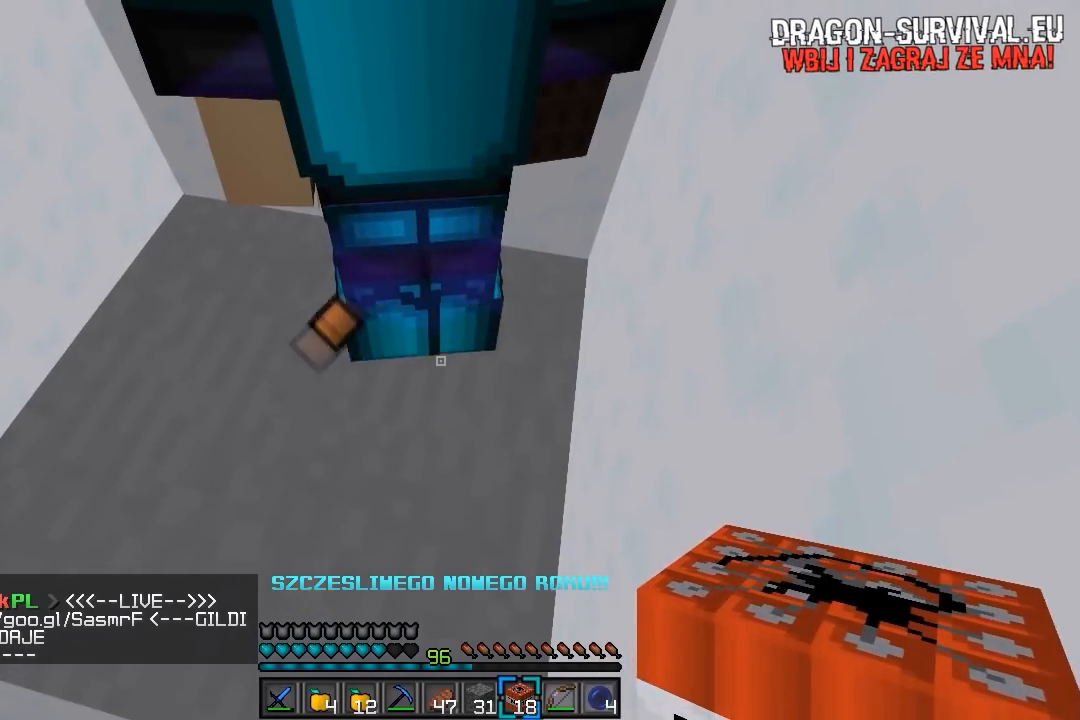
{"keys": [], "mouse": ["right"], "events": [[200, "s", "down"], [350, "mouse_right", "down"], [367, "s", "up"]]}
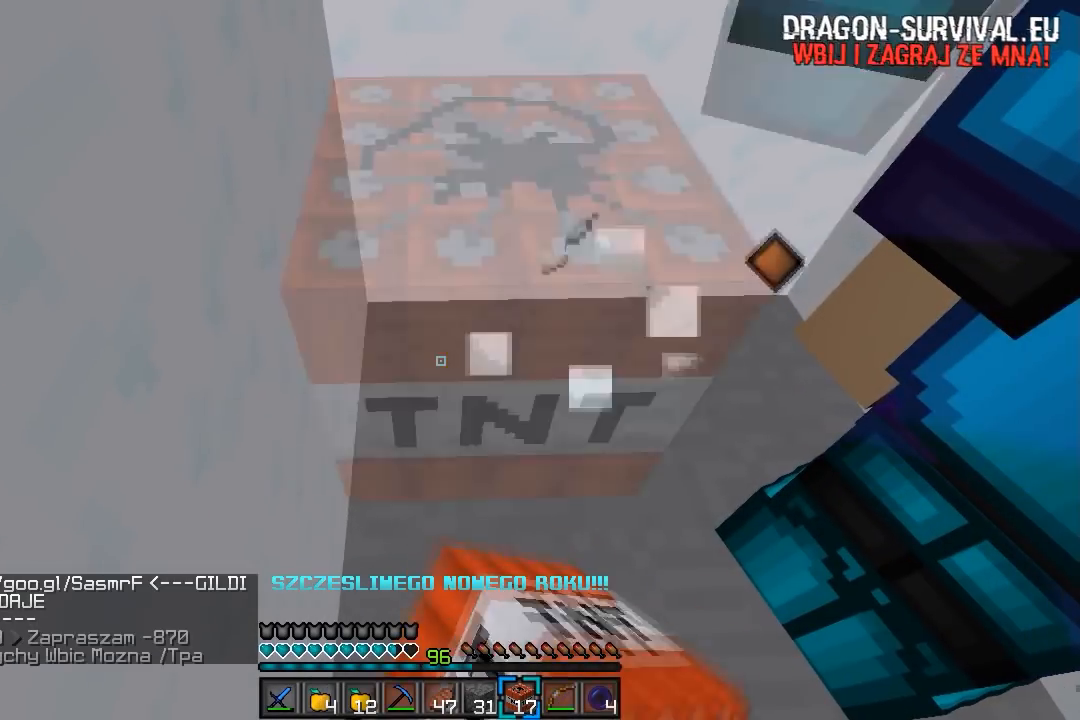
{"keys": [], "mouse": [], "events": [[50, "mouse_right", "up"]]}
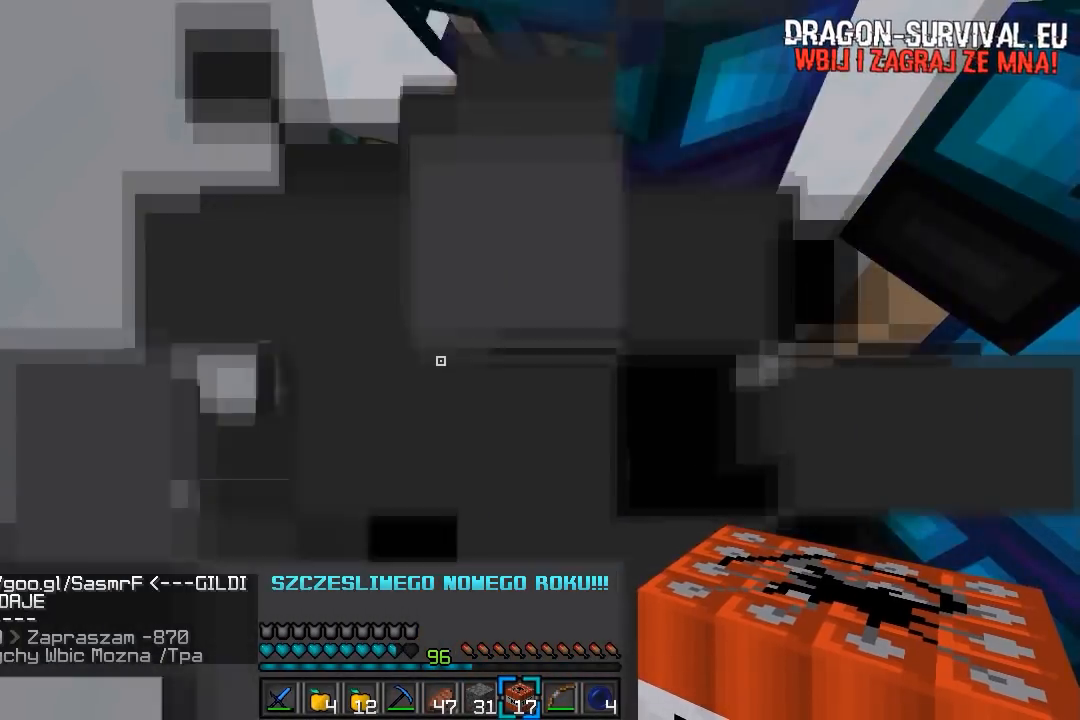
{"keys": [], "mouse": [], "events": []}
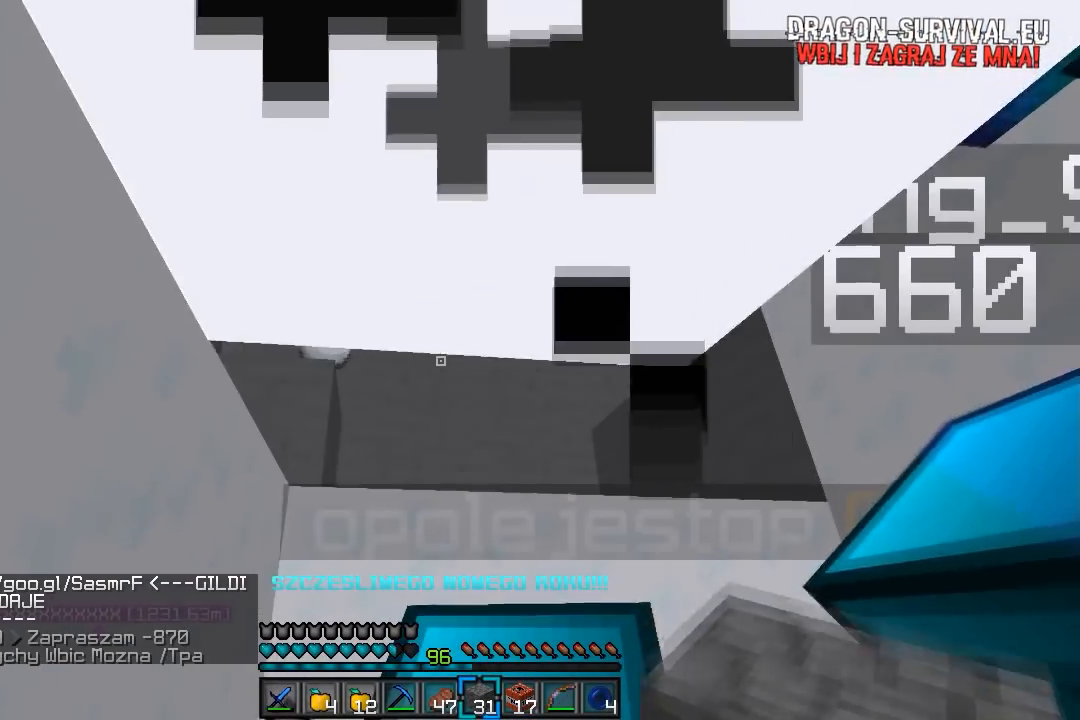
{"keys": [], "mouse": [], "events": []}
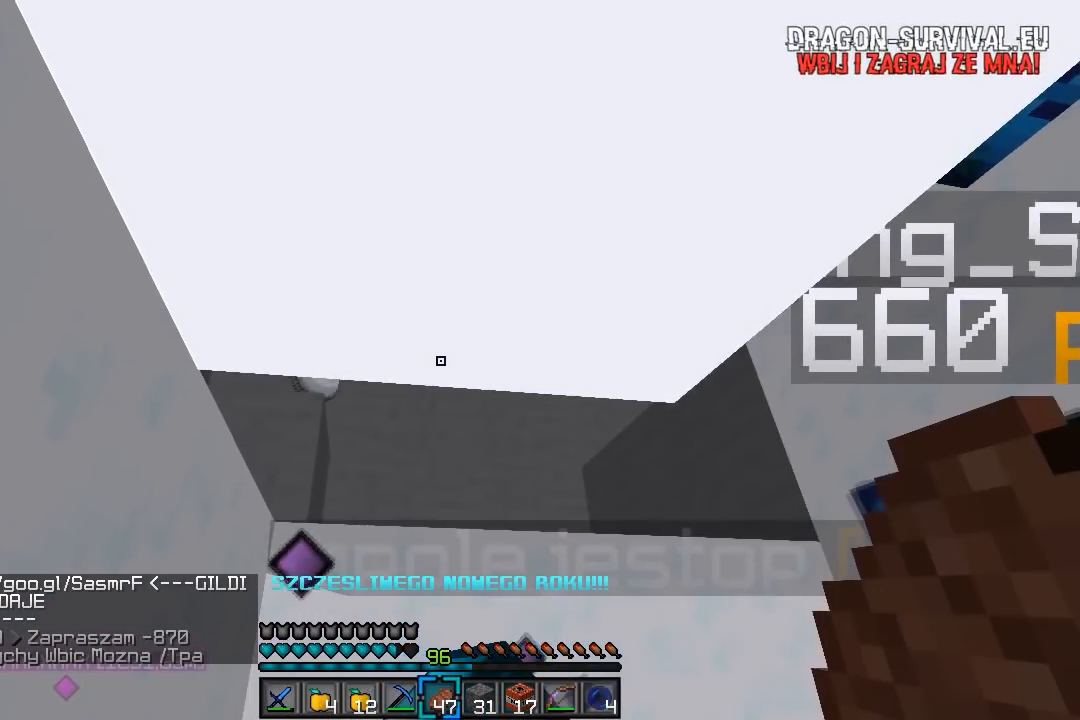
{"keys": [], "mouse": [], "events": []}
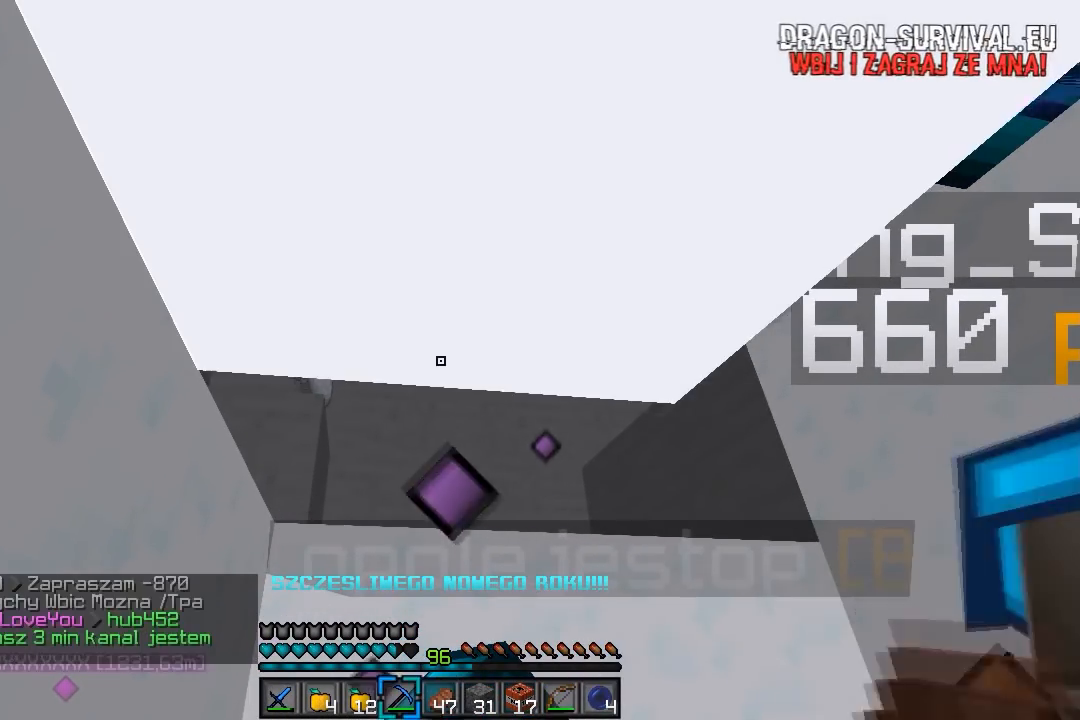
{"keys": [], "mouse": [], "events": []}
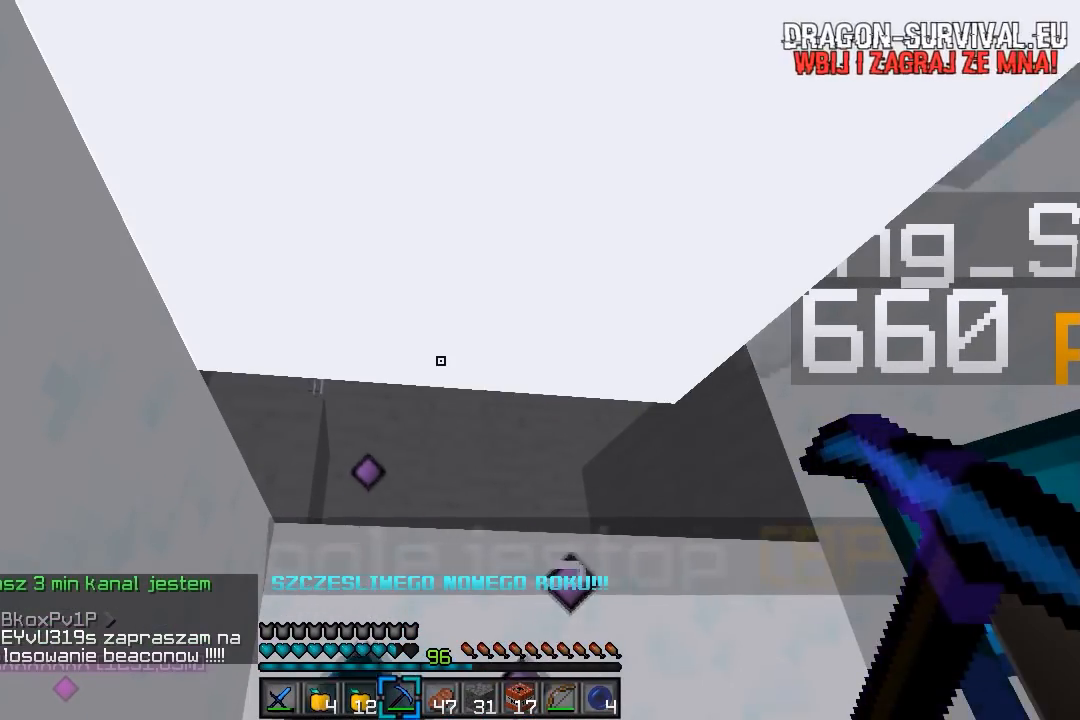
{"keys": [], "mouse": [], "events": []}
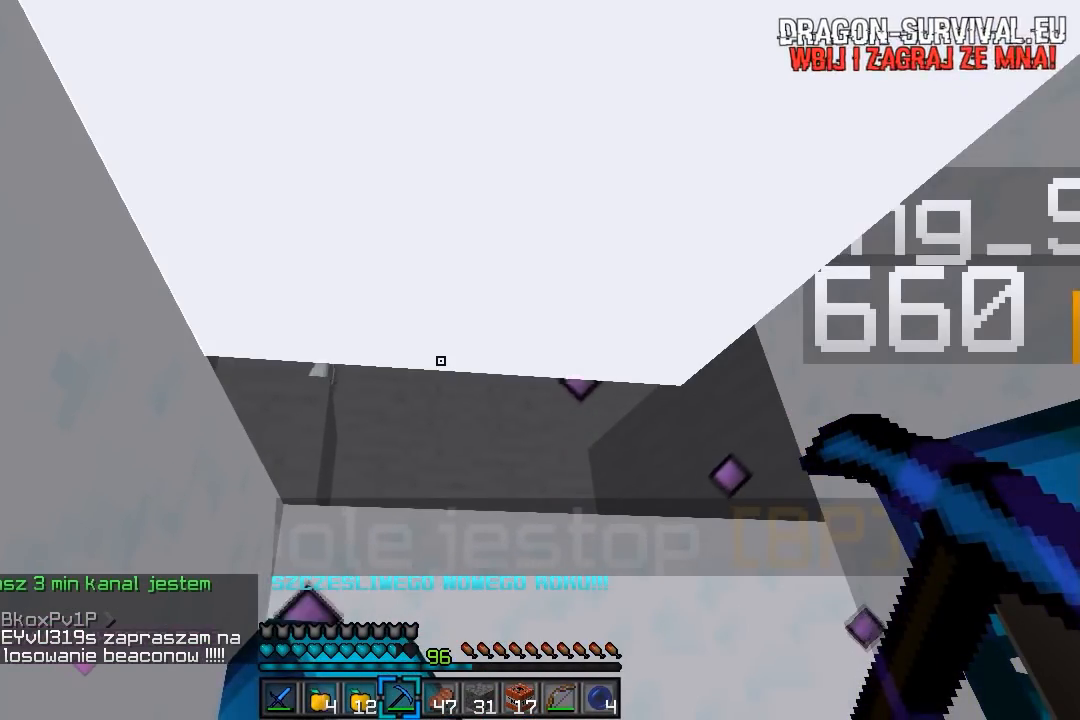
{"keys": [], "mouse": [], "events": []}
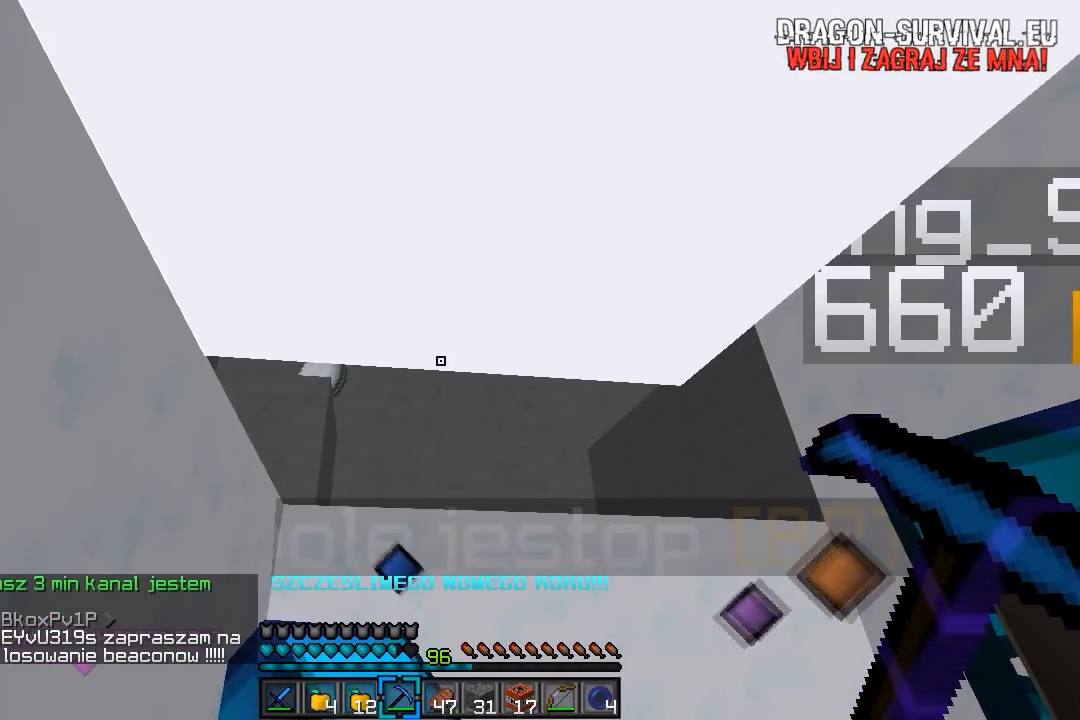
{"keys": [], "mouse": [], "events": []}
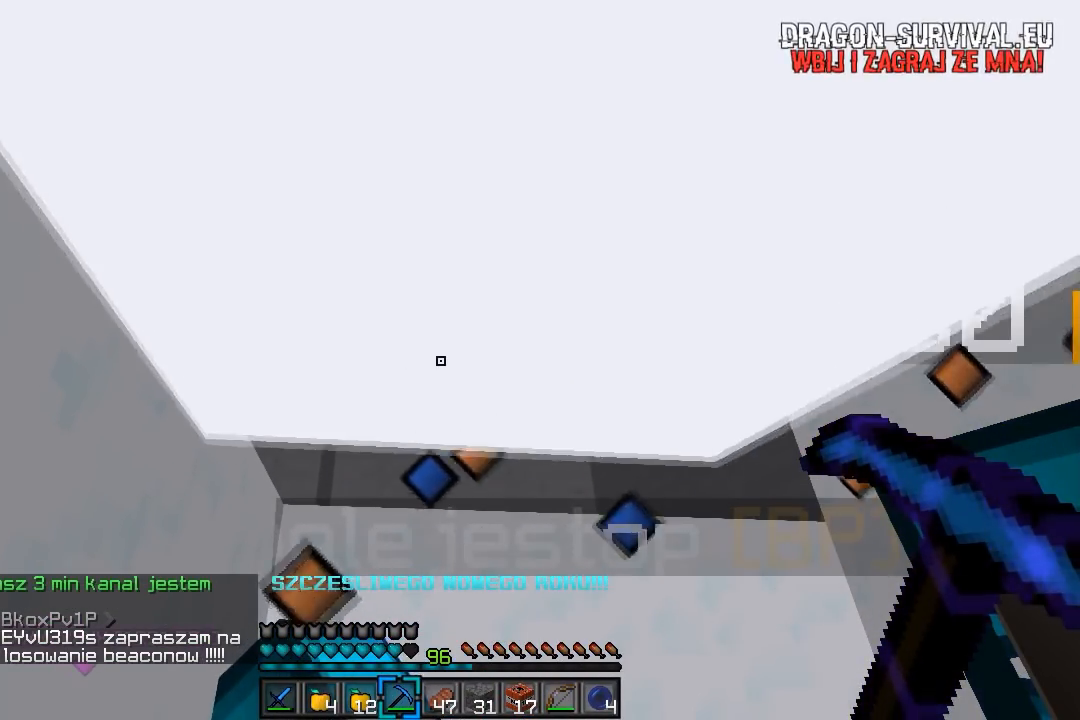
{"keys": [], "mouse": [], "events": []}
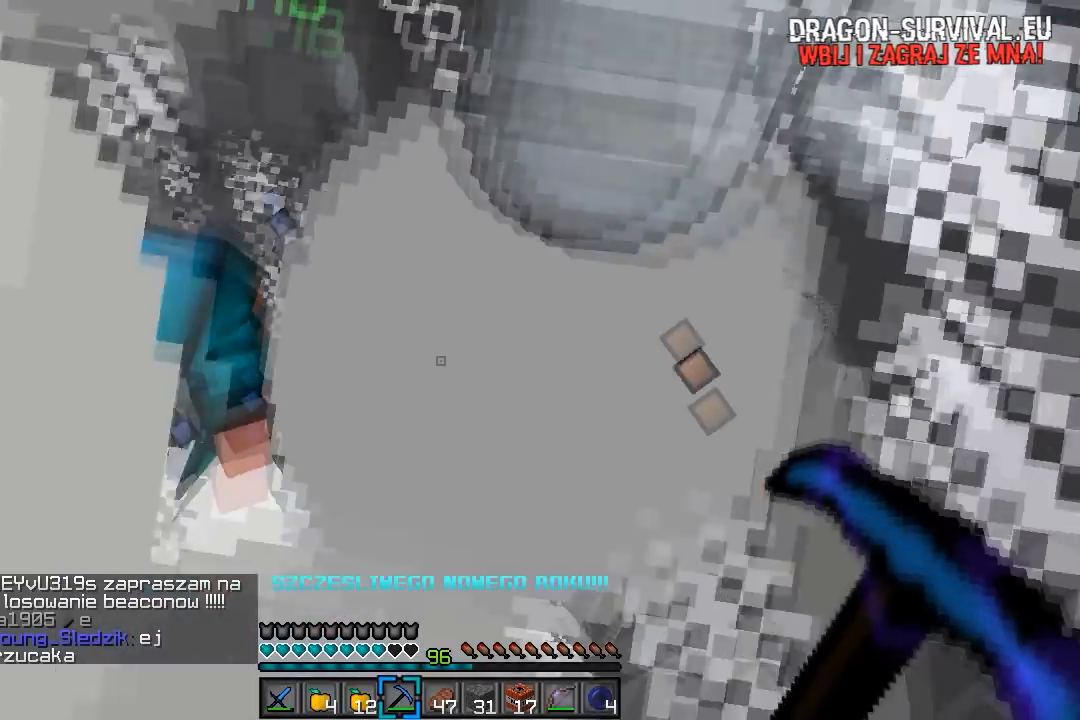
{"keys": [], "mouse": [], "events": []}